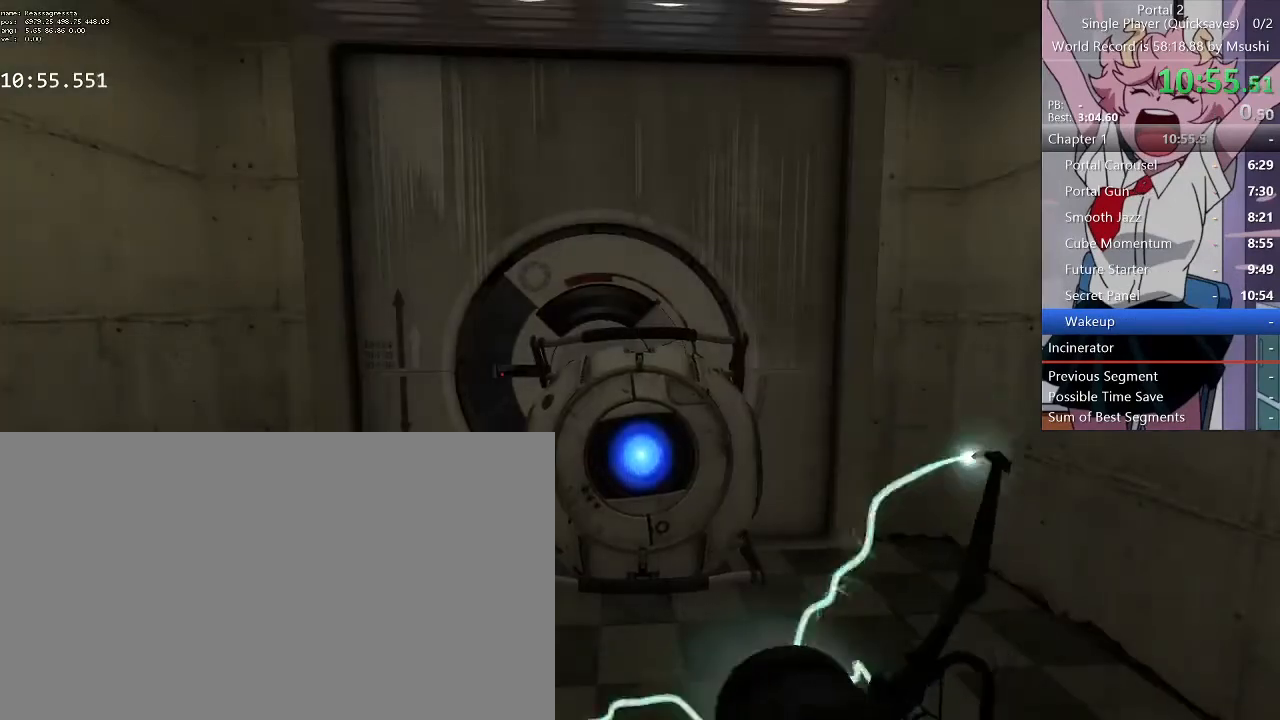
Gameplay with keyboard and mouse; each line is a JSON object with the keys and mouse buttons held at the frame after it. "events" lists presses ("down") and releases ("up") of "1", "2", "3", "4", "5", "a", "alt", "c", "ctrl", "d", "e", "f", "q", "r", "s", "shift", "space", "tab", "v", "w", "x", "z", "mouse_left", "mouse_middle", "mouse_right", "mouse_wheel_up" and "mouse_wheel_down" between this image and that frame as [ms after this image, input, new state], when the widget could be followed in between. "mouse_left", "mouse_middle", "mouse_right", "mouse_wheel_up", "mouse_wheel_down" = the "left", "middle", "right", "wheel_up", "wheel_down" buttons of the "mouse" list. No other keys are recorded. Mouse movement is not recorded.
{"keys": [], "mouse": [], "events": [[233, "s", "down"], [367, "s", "up"]]}
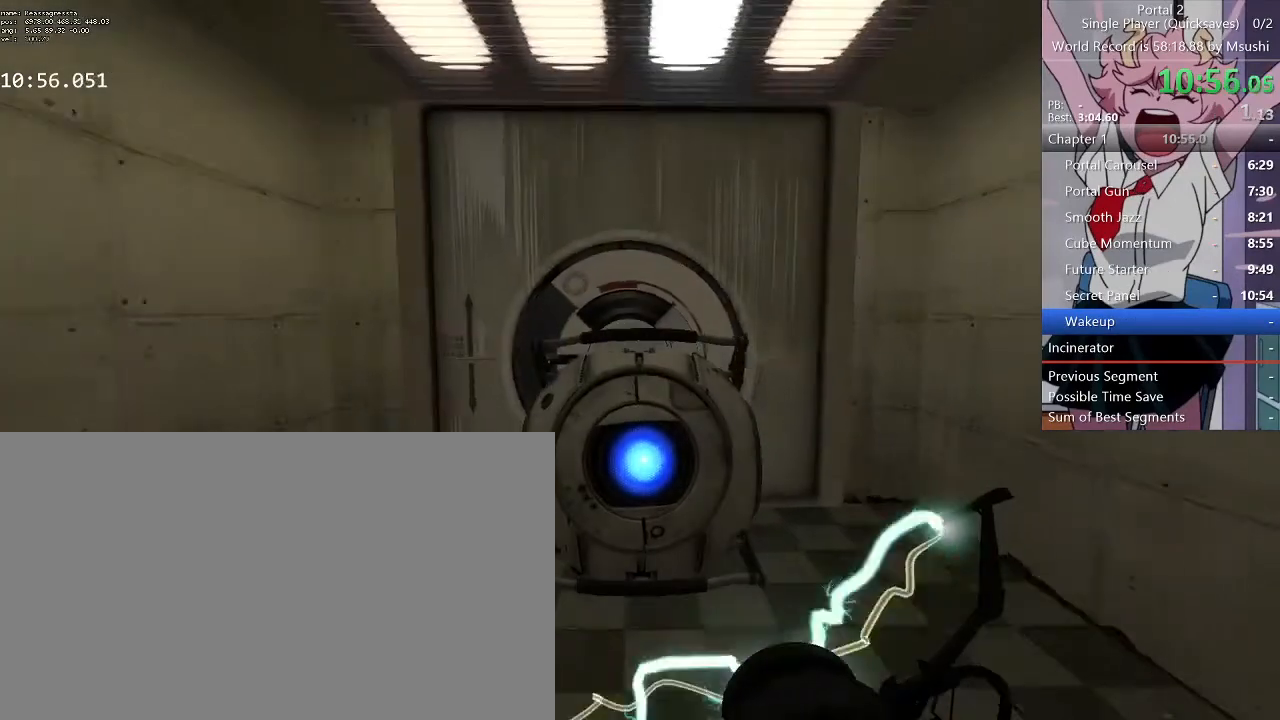
{"keys": [], "mouse": [], "events": [[233, "q", "down"], [333, "q", "up"]]}
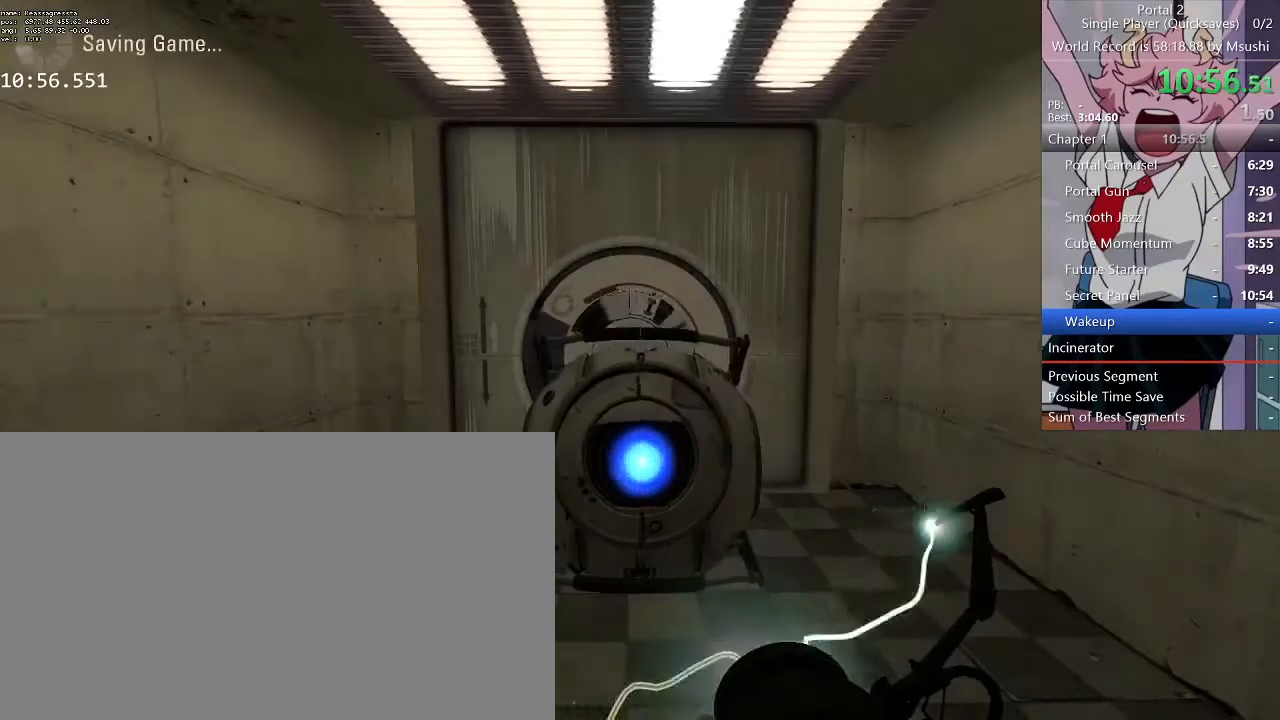
{"keys": [], "mouse": [], "events": [[167, "s", "down"], [300, "s", "up"]]}
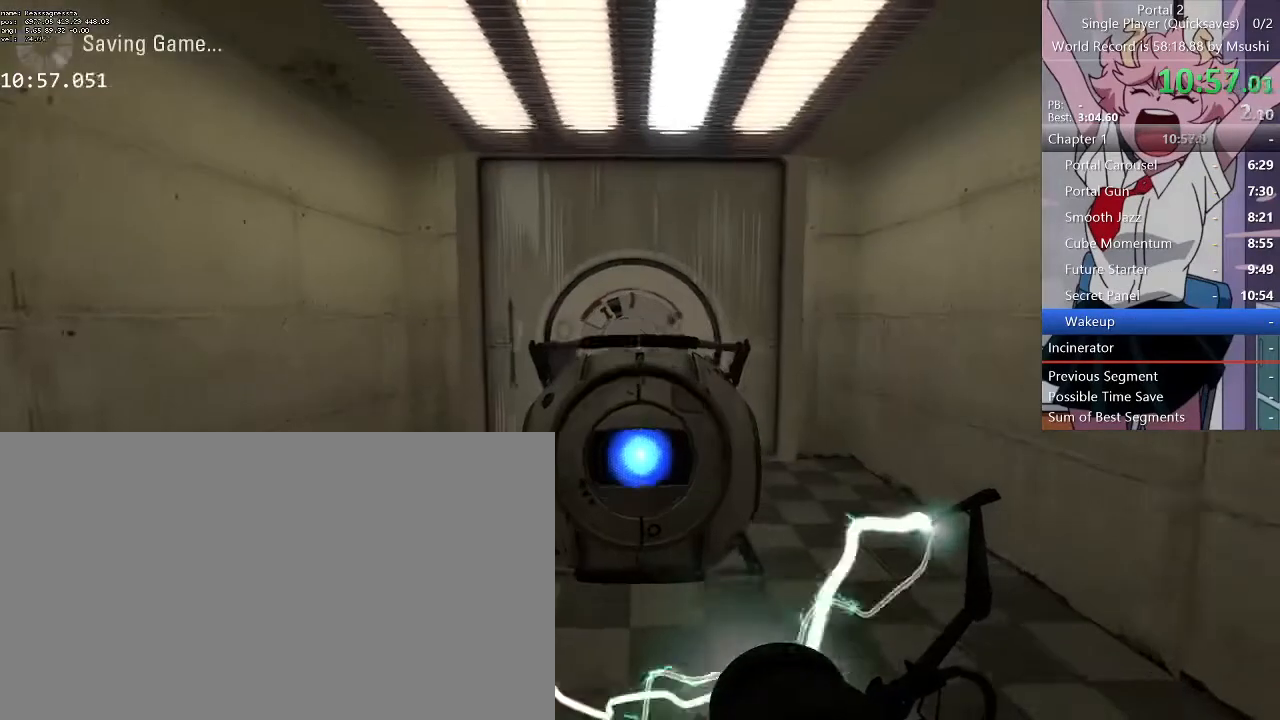
{"keys": [], "mouse": [], "events": []}
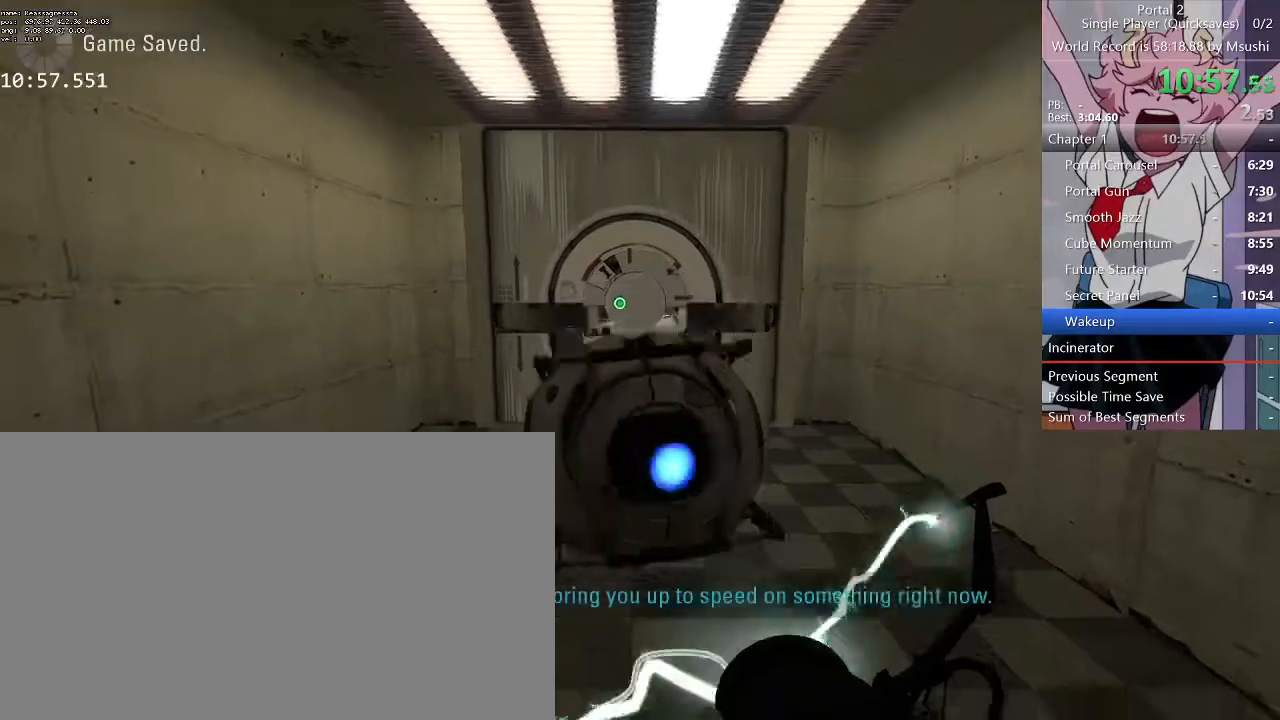
{"keys": ["d", "w"], "mouse": [], "events": [[67, "w", "down"], [333, "a", "down"], [433, "a", "up"], [433, "d", "down"]]}
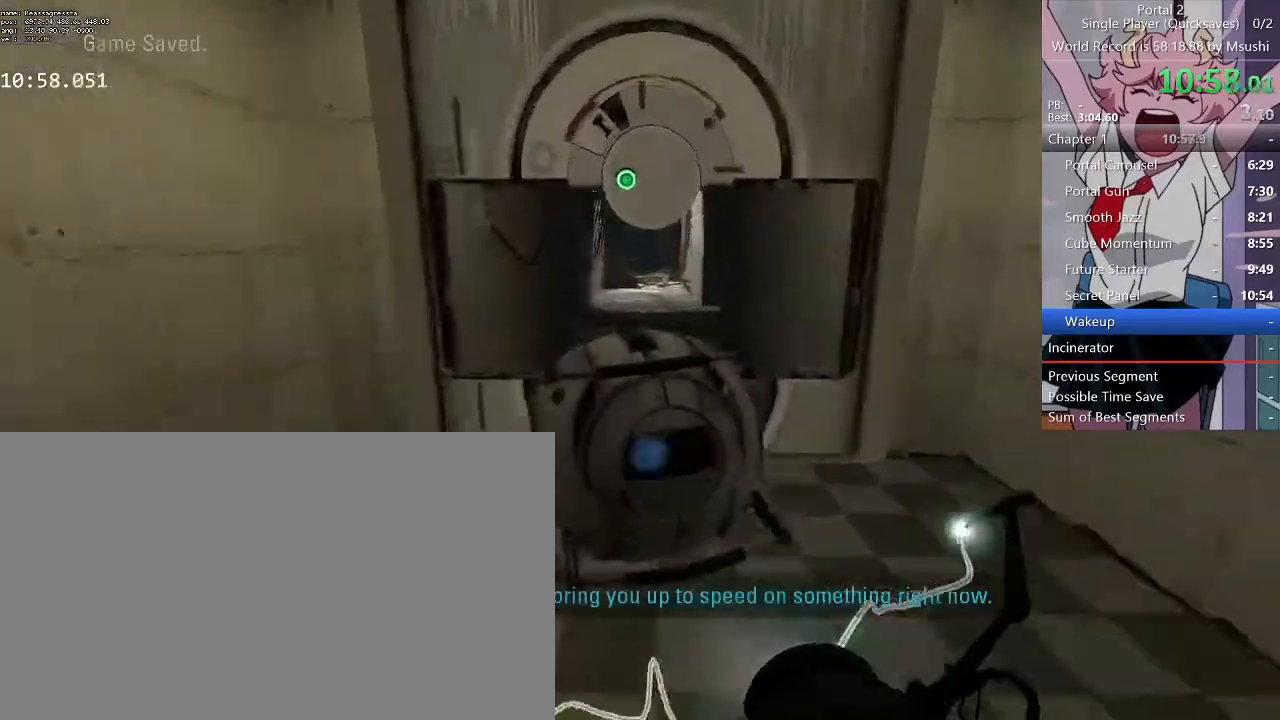
{"keys": ["a"], "mouse": [], "events": [[67, "a", "down"], [67, "d", "up"], [100, "a", "up"], [400, "a", "down"], [500, "w", "up"]]}
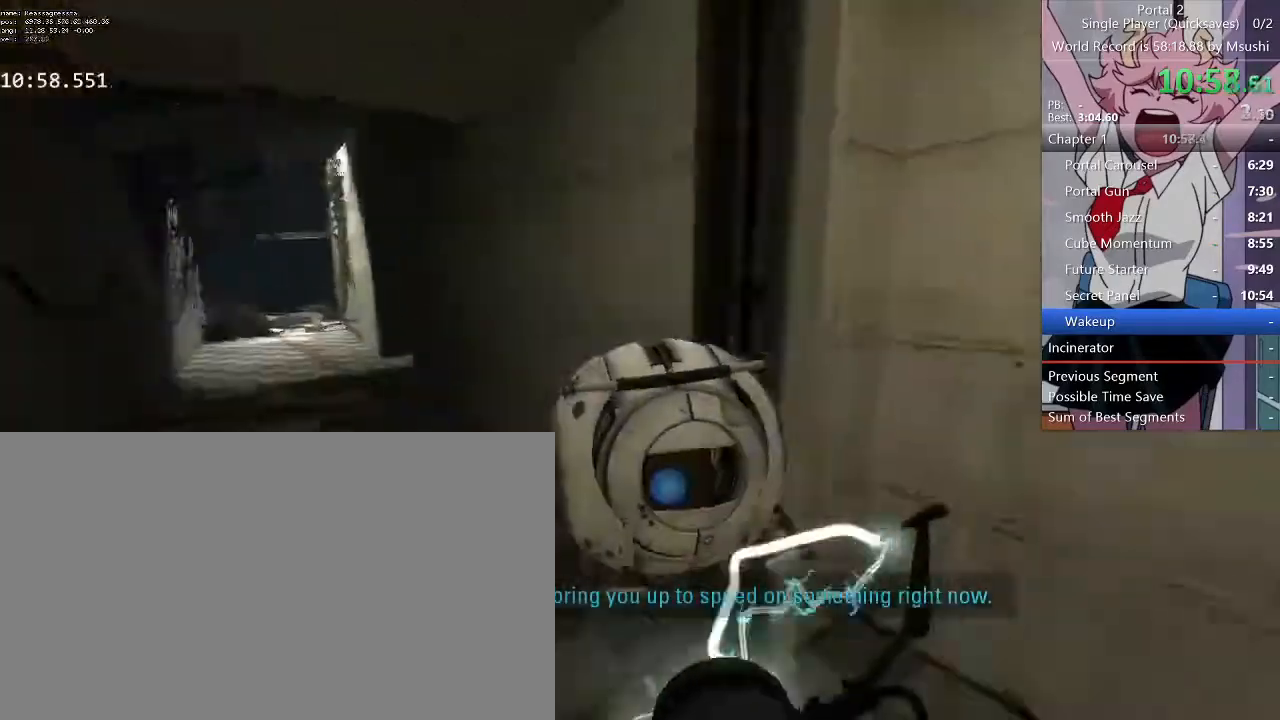
{"keys": ["w"], "mouse": [], "events": [[167, "d", "down"], [233, "a", "up"], [300, "d", "up"], [367, "w", "down"]]}
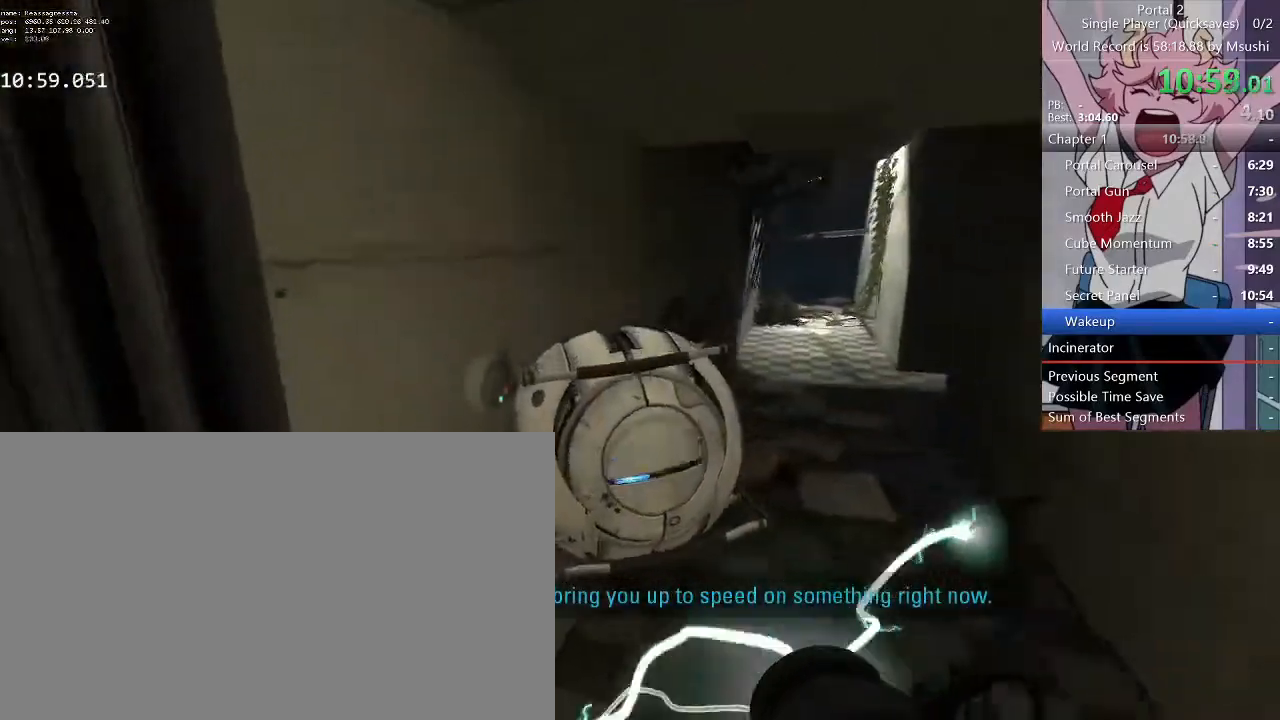
{"keys": ["d"], "mouse": [], "events": [[67, "d", "down"], [267, "d", "up"], [367, "a", "down"], [433, "d", "down"], [467, "a", "up"], [467, "w", "up"]]}
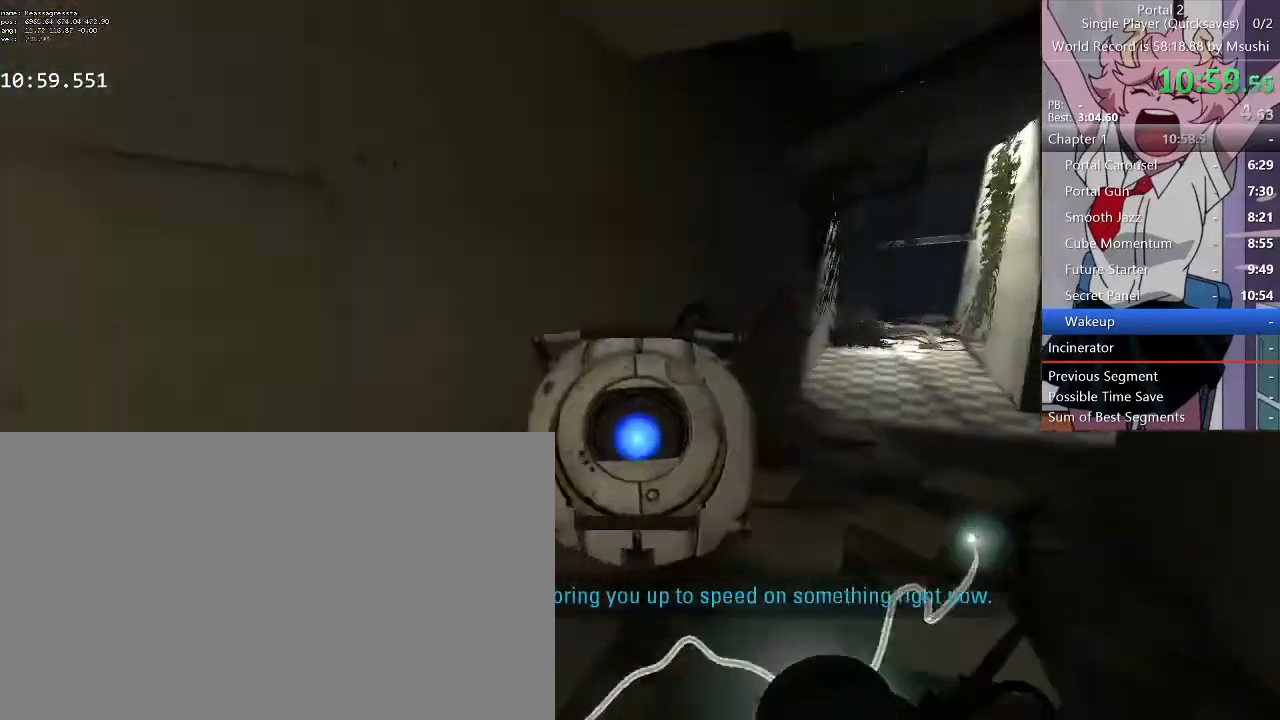
{"keys": ["a"], "mouse": [], "events": [[433, "a", "down"], [433, "d", "up"]]}
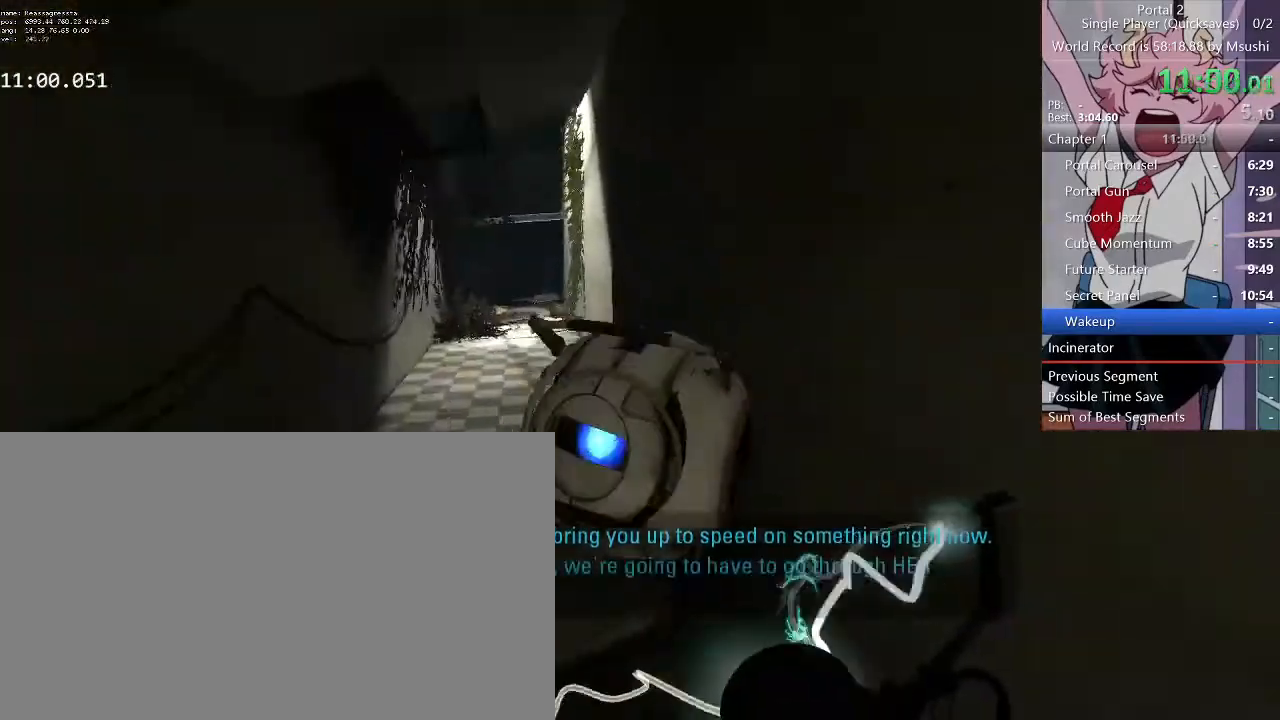
{"keys": ["d"], "mouse": [], "events": [[133, "d", "down"], [233, "a", "up"]]}
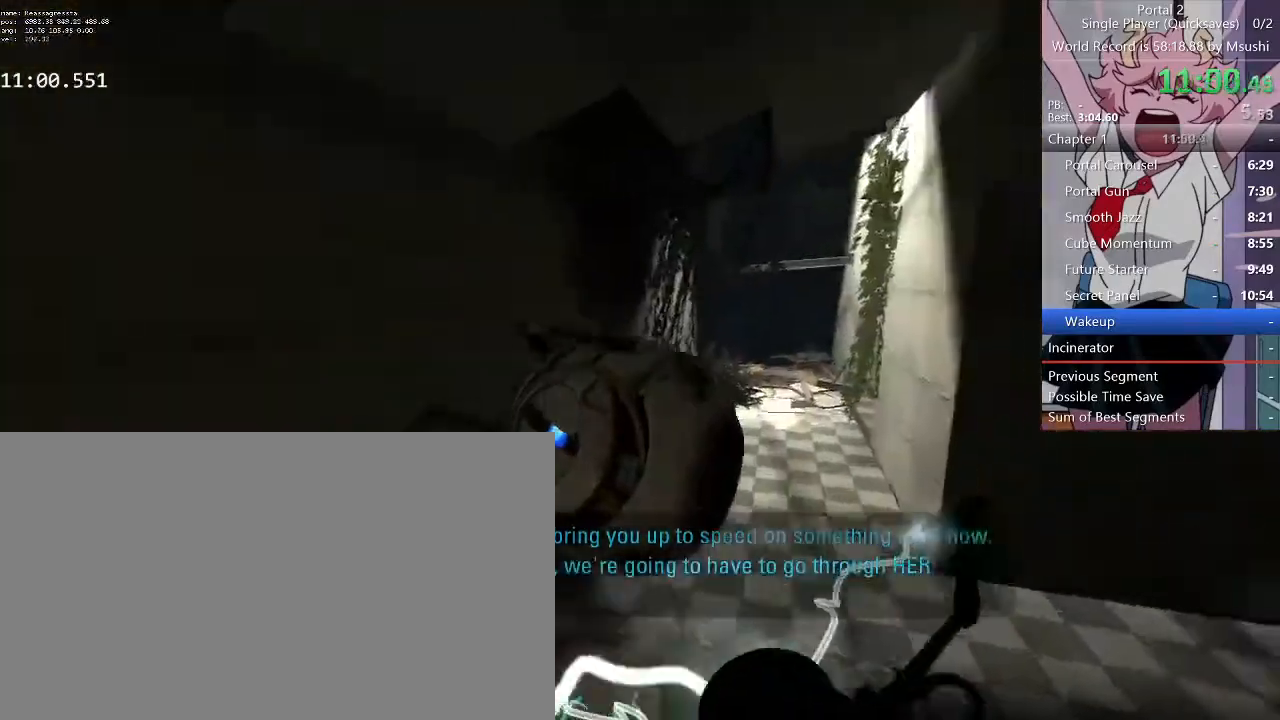
{"keys": ["a", "d"], "mouse": [], "events": [[133, "d", "up"], [233, "a", "down"], [367, "d", "down"]]}
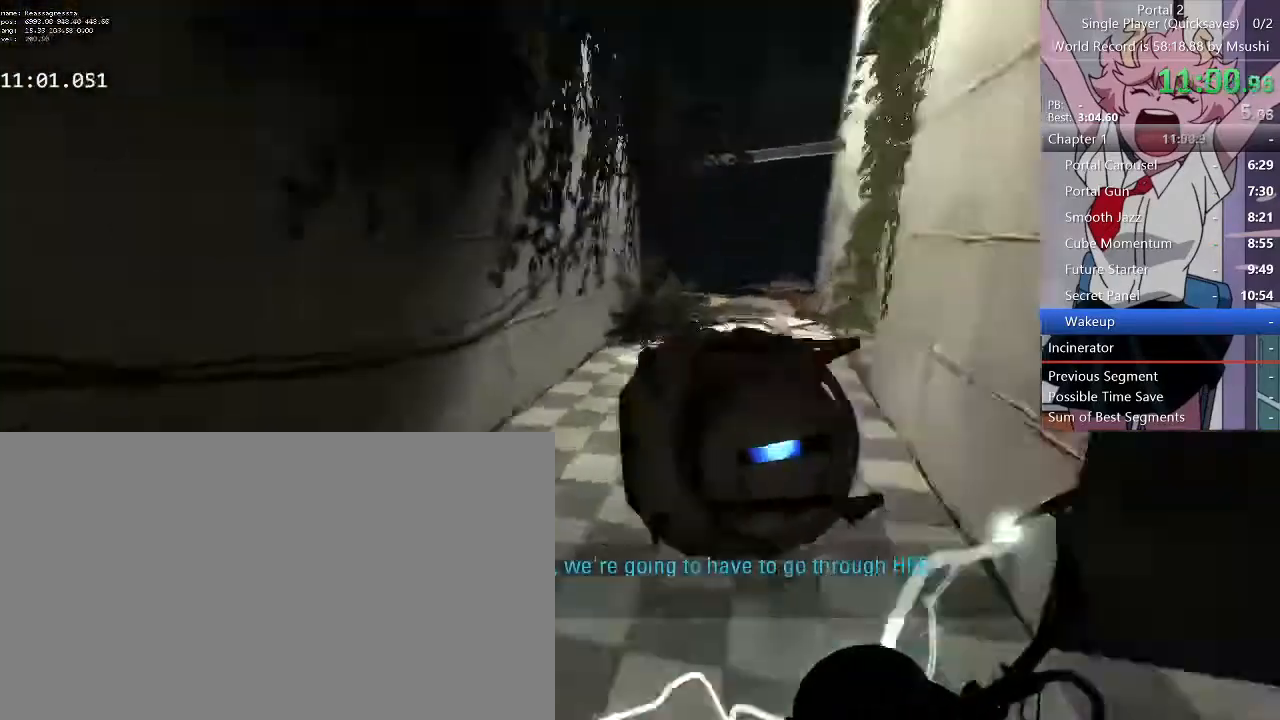
{"keys": ["a", "w"], "mouse": [], "events": [[67, "a", "up"], [400, "w", "down"], [433, "d", "up"], [500, "a", "down"]]}
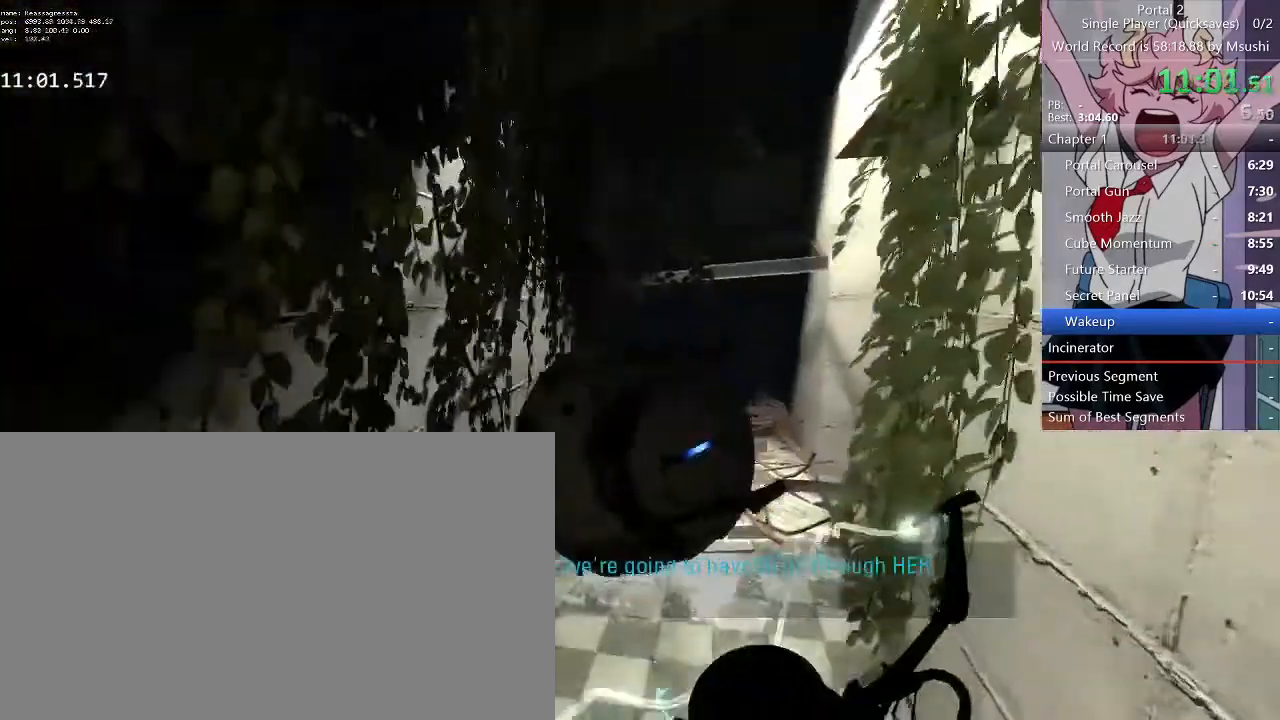
{"keys": ["d", "w"], "mouse": []}
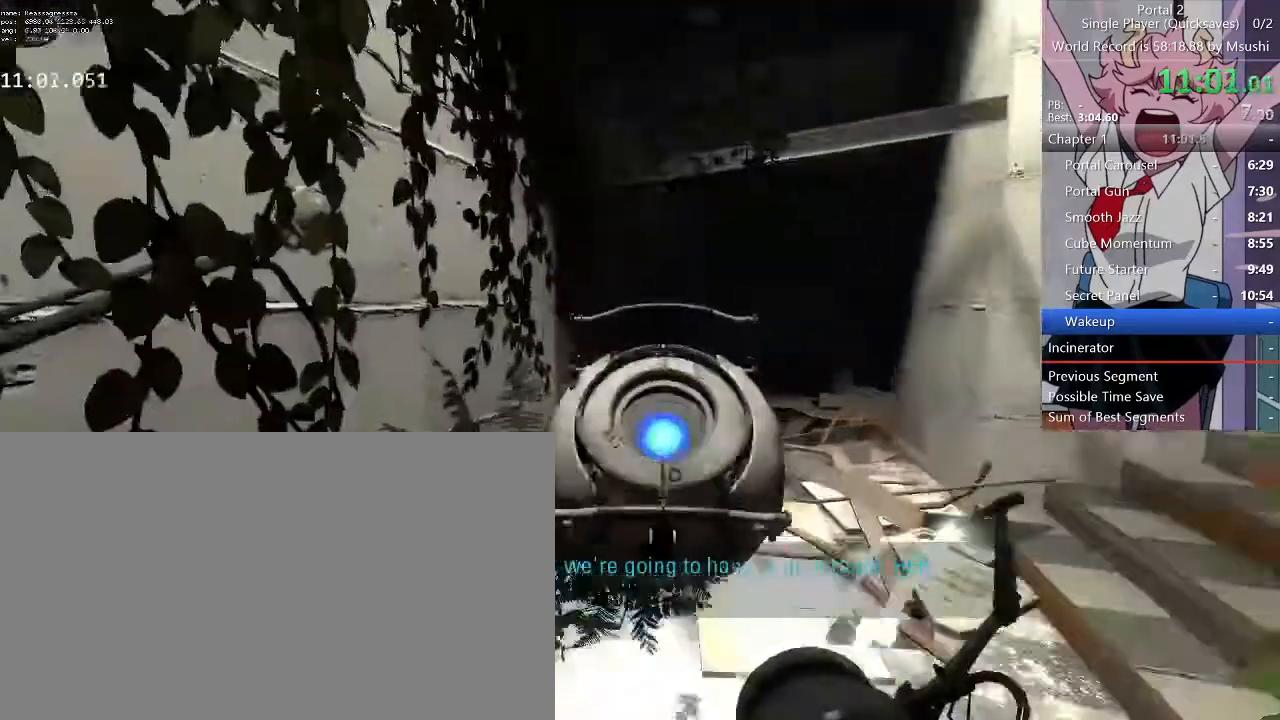
{"keys": ["a", "w"], "mouse": [], "events": [[433, "a", "down"], [433, "d", "up"]]}
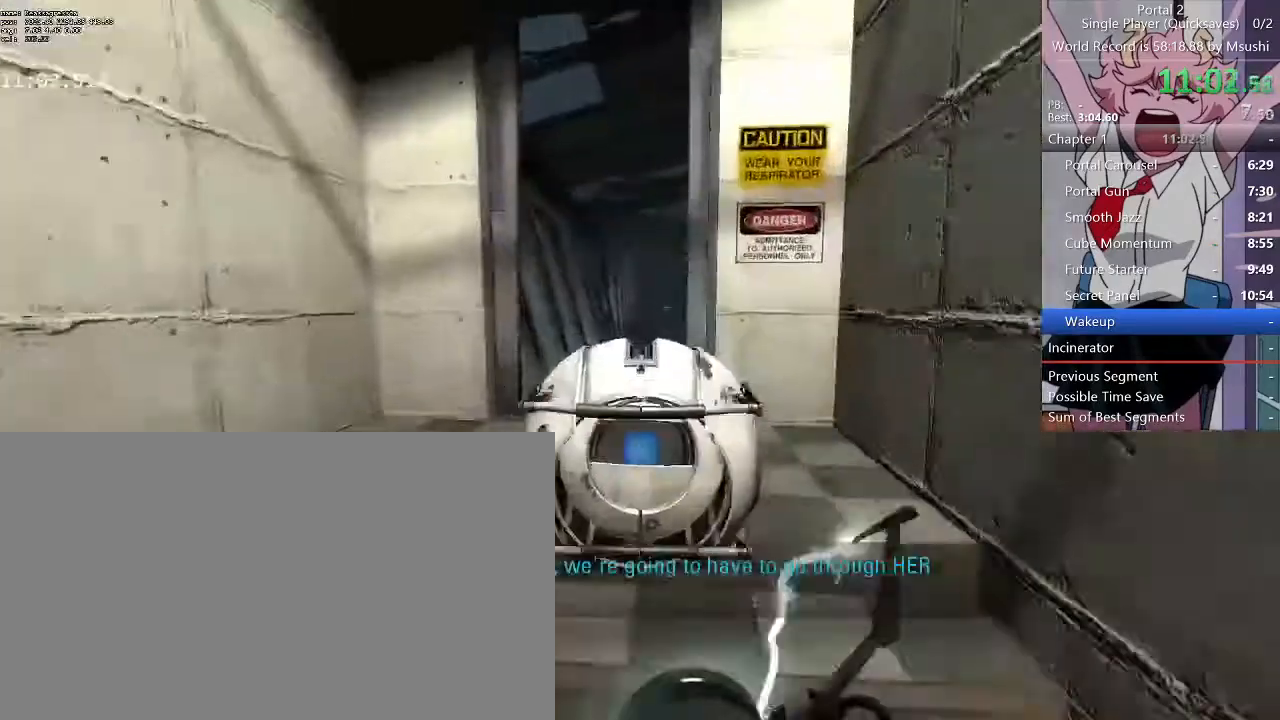
{"keys": ["a", "w"], "mouse": [], "events": [[33, "d", "down"], [67, "a", "up"], [200, "a", "down"], [200, "d", "up"], [300, "a", "up"], [433, "a", "down"]]}
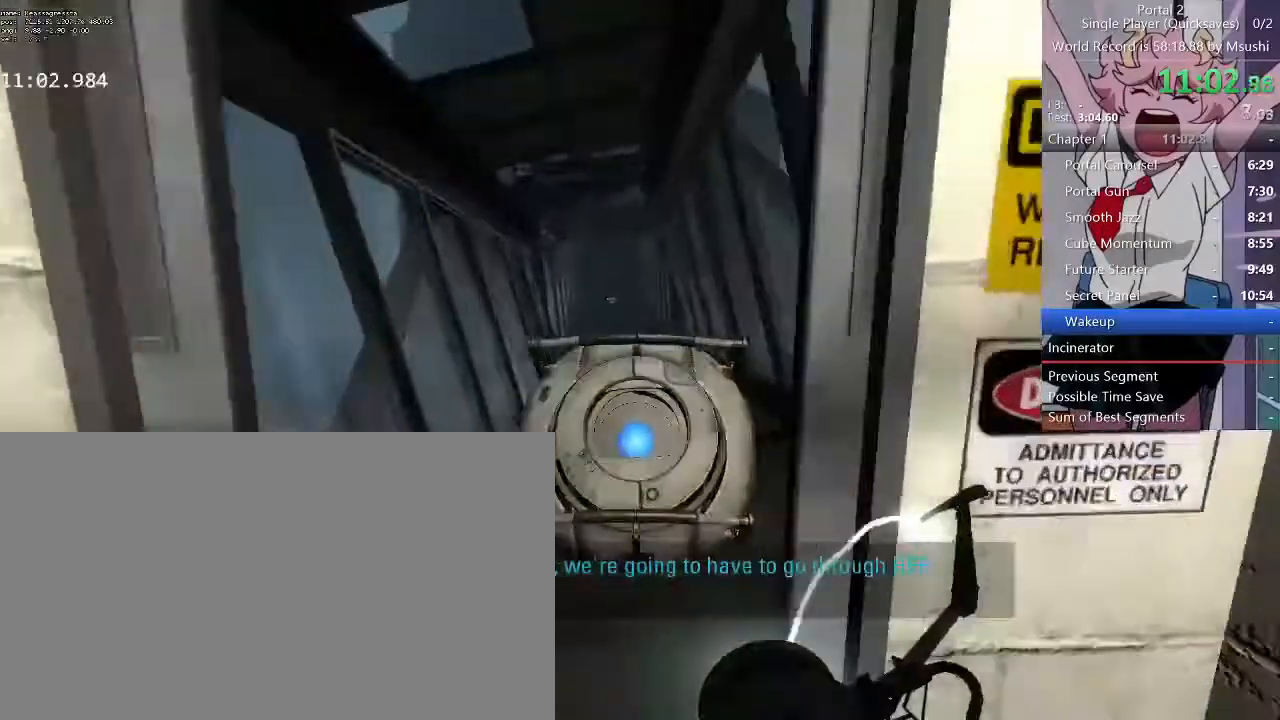
{"keys": ["d"], "mouse": [], "events": [[67, "d", "down"], [133, "a", "up"], [133, "w", "up"]]}
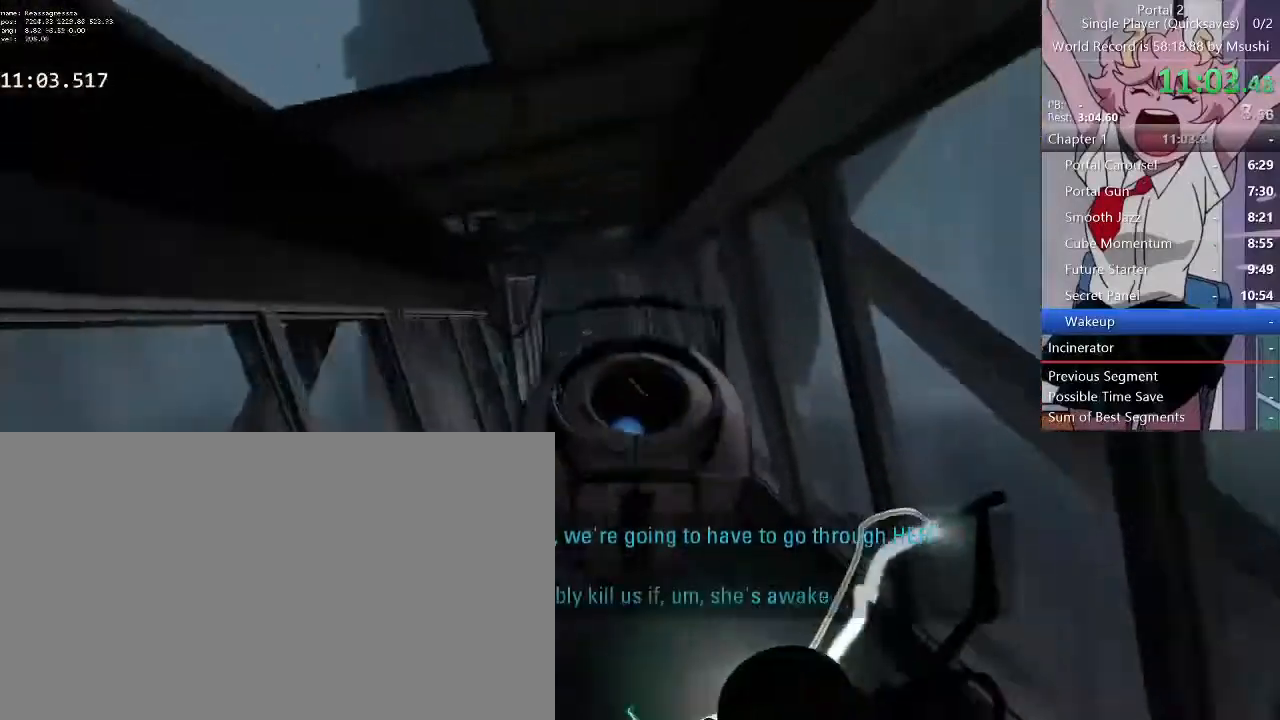
{"keys": ["a", "d"], "mouse": [], "events": [[100, "d", "up"], [133, "a", "down"], [433, "d", "down"]]}
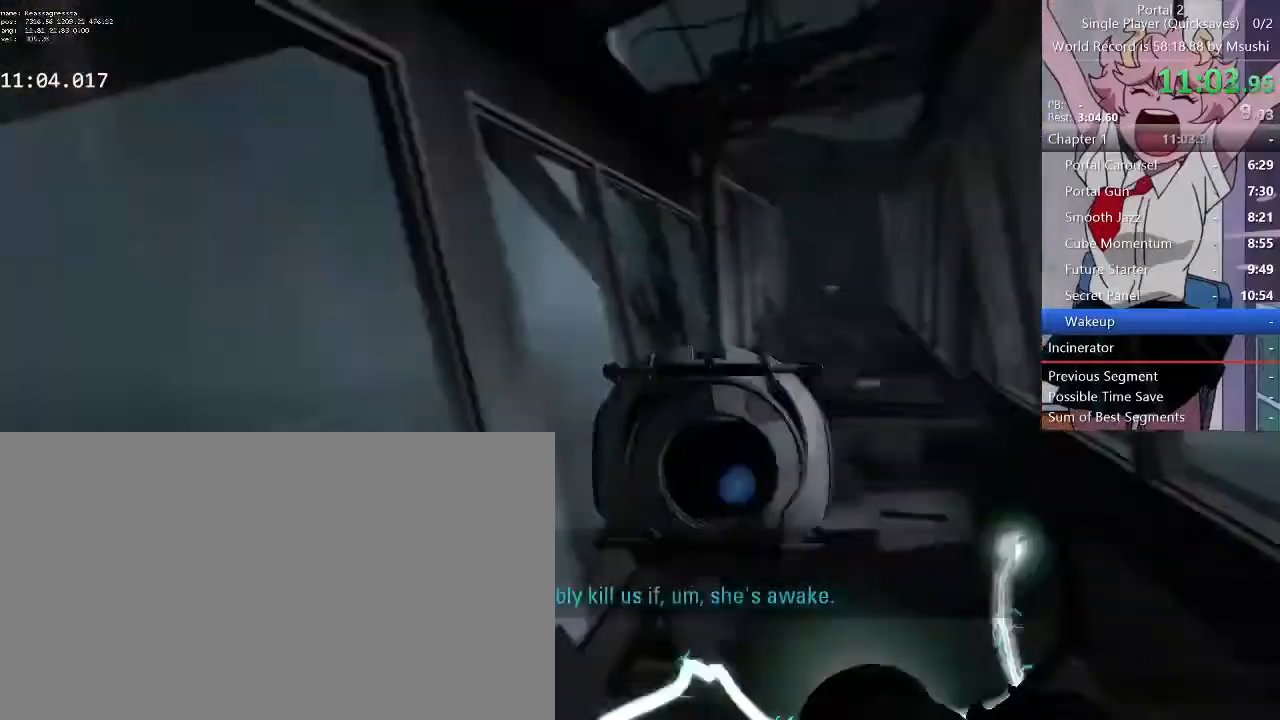
{"keys": ["a"], "mouse": [], "events": [[33, "a", "up"], [400, "d", "up"], [500, "a", "down"]]}
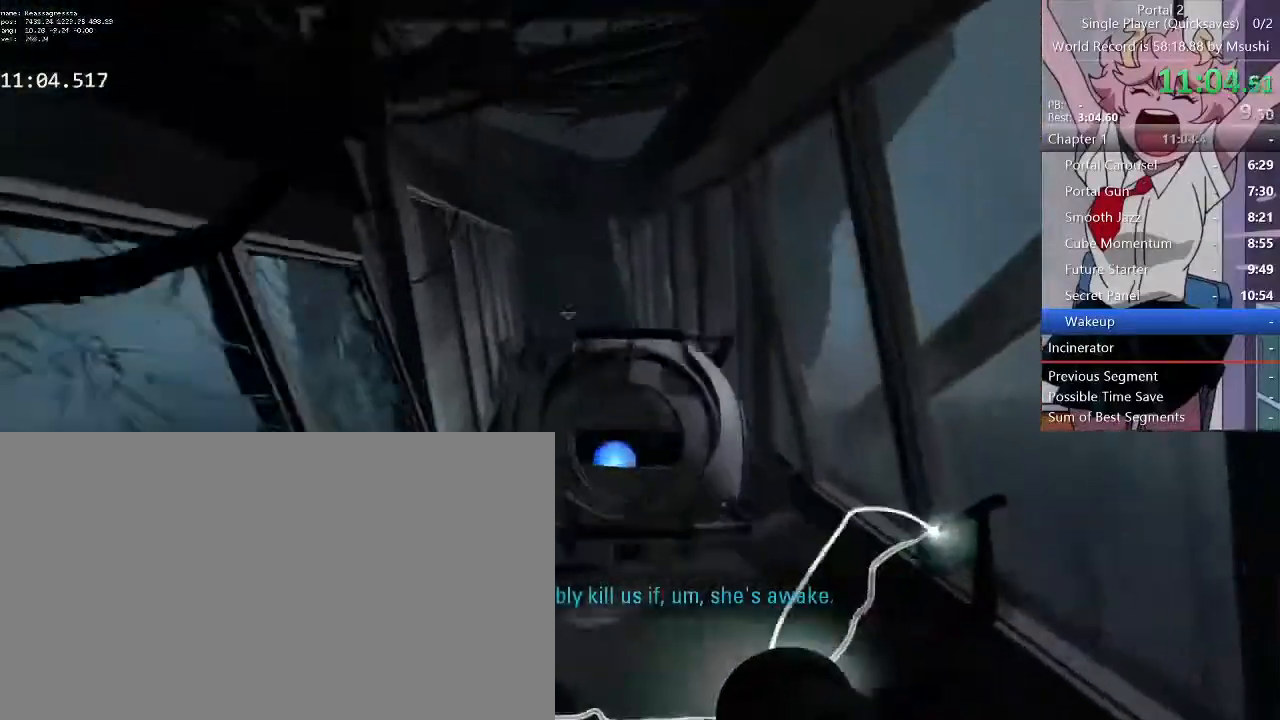
{"keys": ["d"], "mouse": [], "events": [[133, "d", "down"], [167, "a", "up"]]}